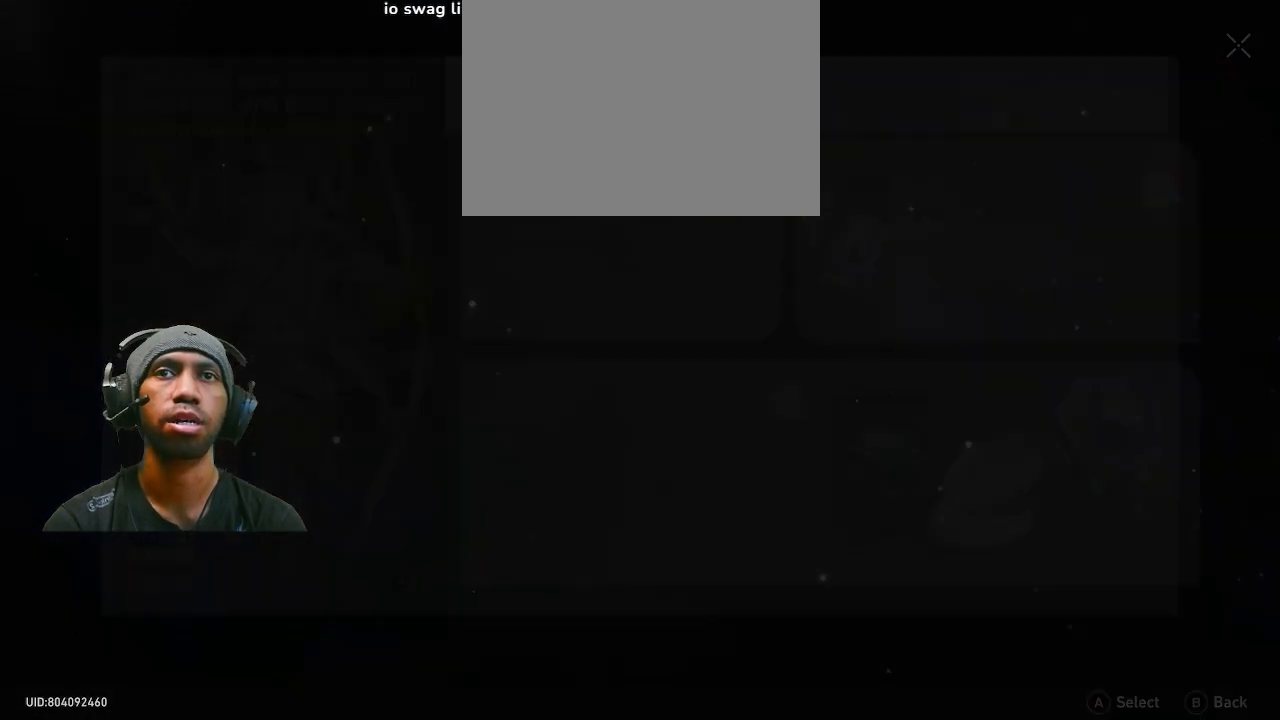
Gameplay with a controller (PlayStation layout); each line is a JSON object with the inputs held at the frame after it. "events" lists button and stick changes between this image and that frame as [ms after this image, input, new state], when the widget could be followed in between. Not read: DPAD_LEFT L3.
{"buttons": ["R2"], "left_stick": "center", "right_stick": "center", "events": []}
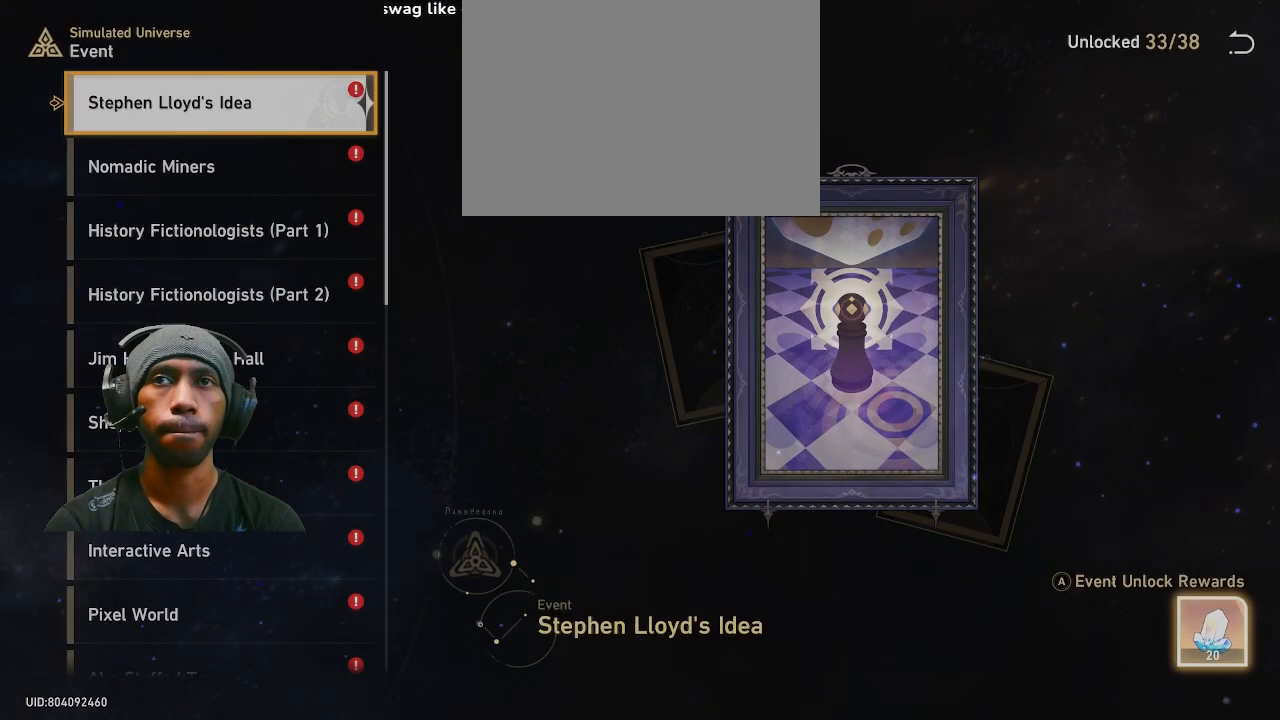
{"buttons": ["R2"], "left_stick": "center", "right_stick": "center", "events": []}
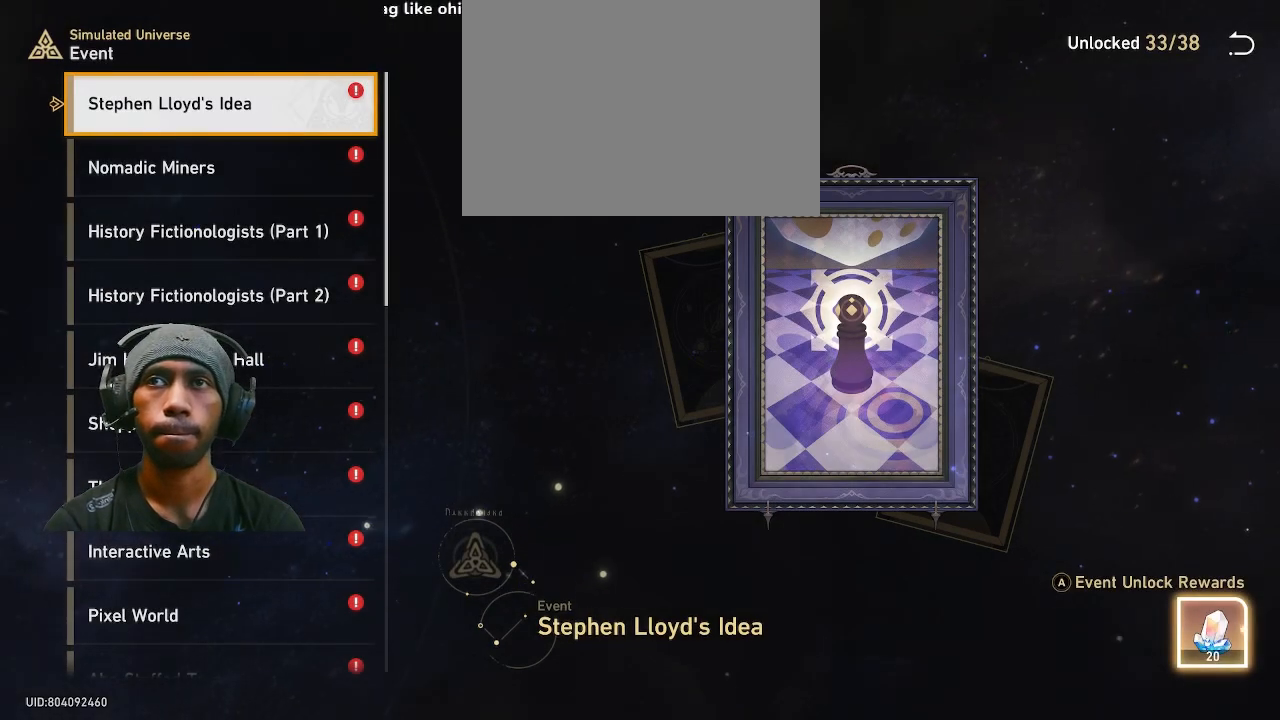
{"buttons": ["R2"], "left_stick": "center", "right_stick": "center", "events": []}
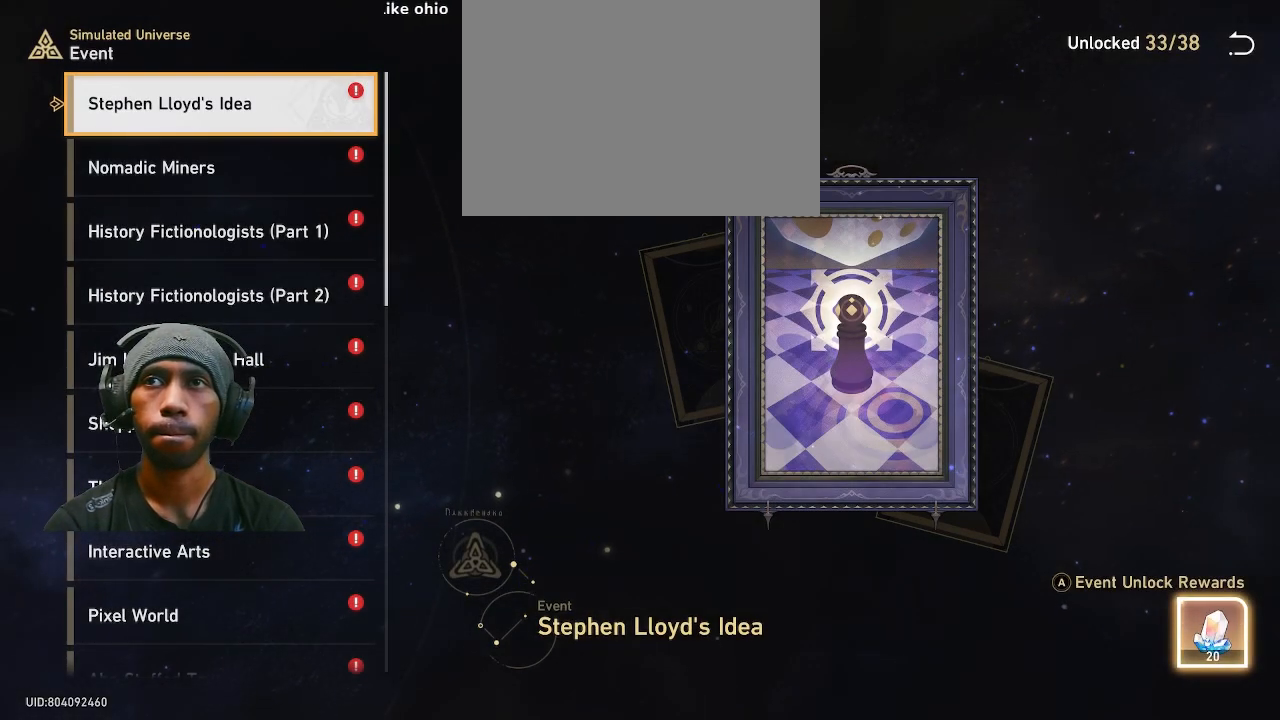
{"buttons": ["R2"], "left_stick": "center", "right_stick": "center", "events": []}
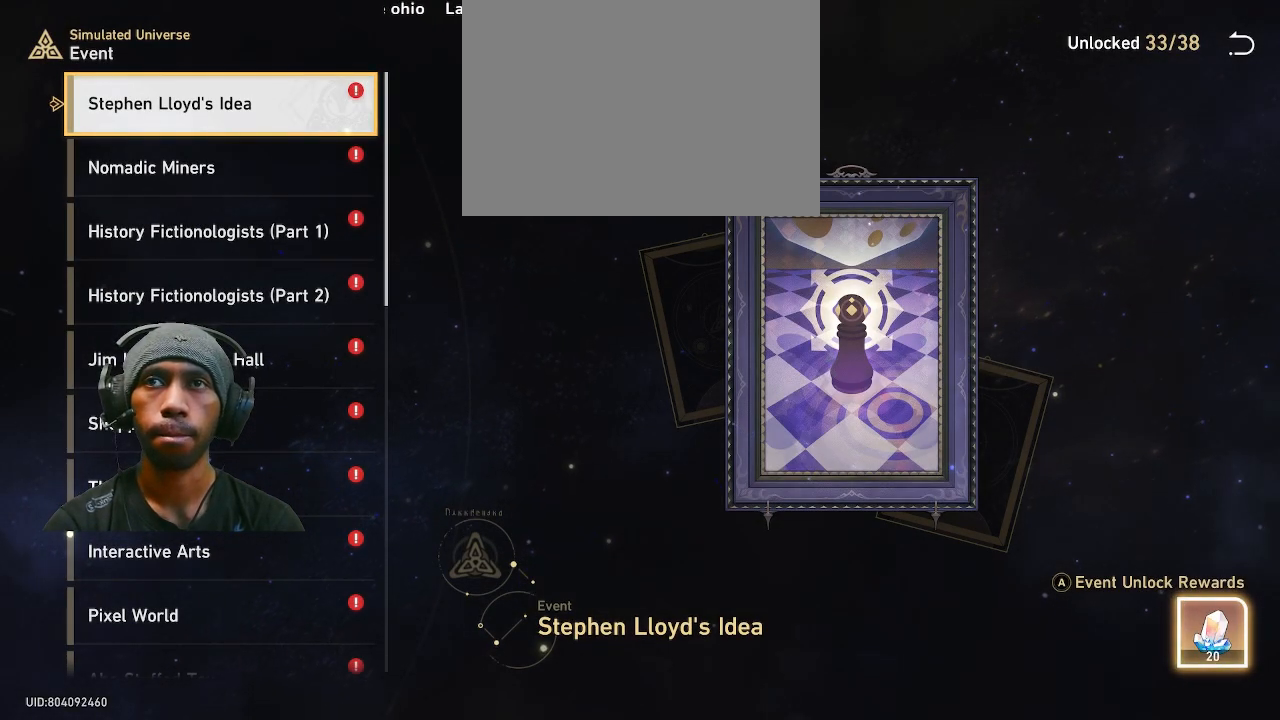
{"buttons": ["R2"], "left_stick": "center", "right_stick": "center", "events": []}
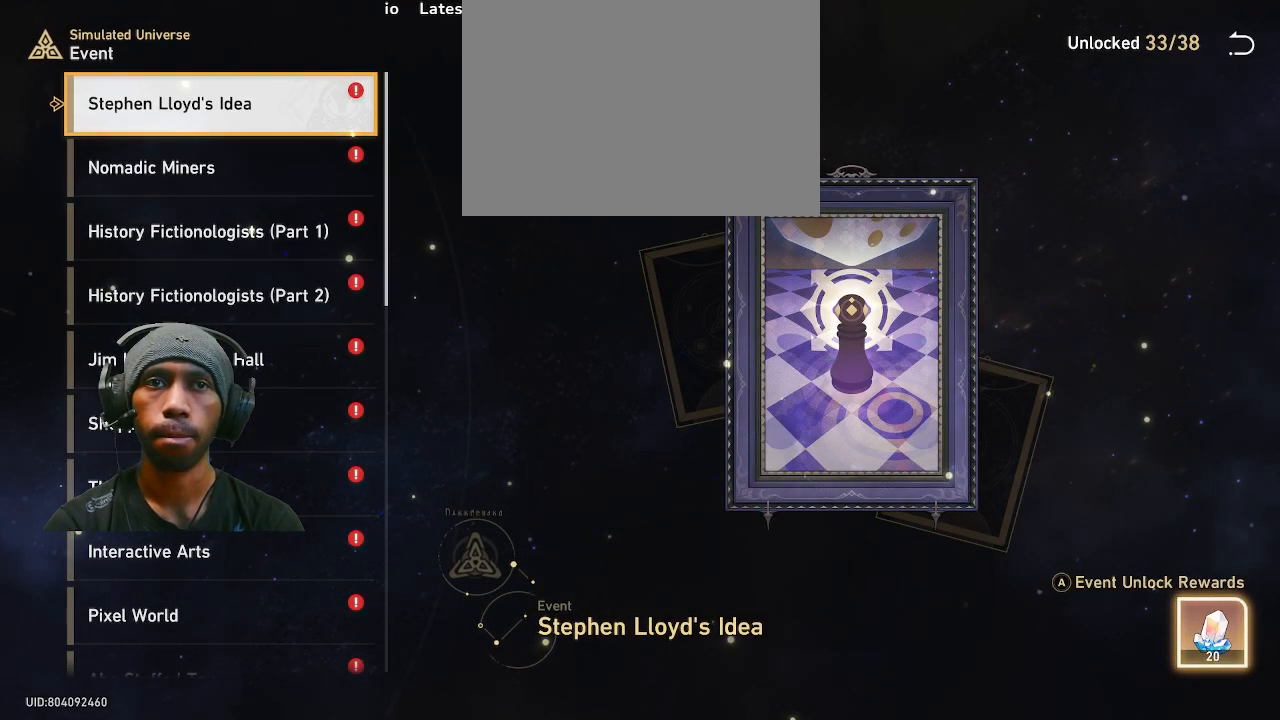
{"buttons": ["R2"], "left_stick": "center", "right_stick": "center", "events": []}
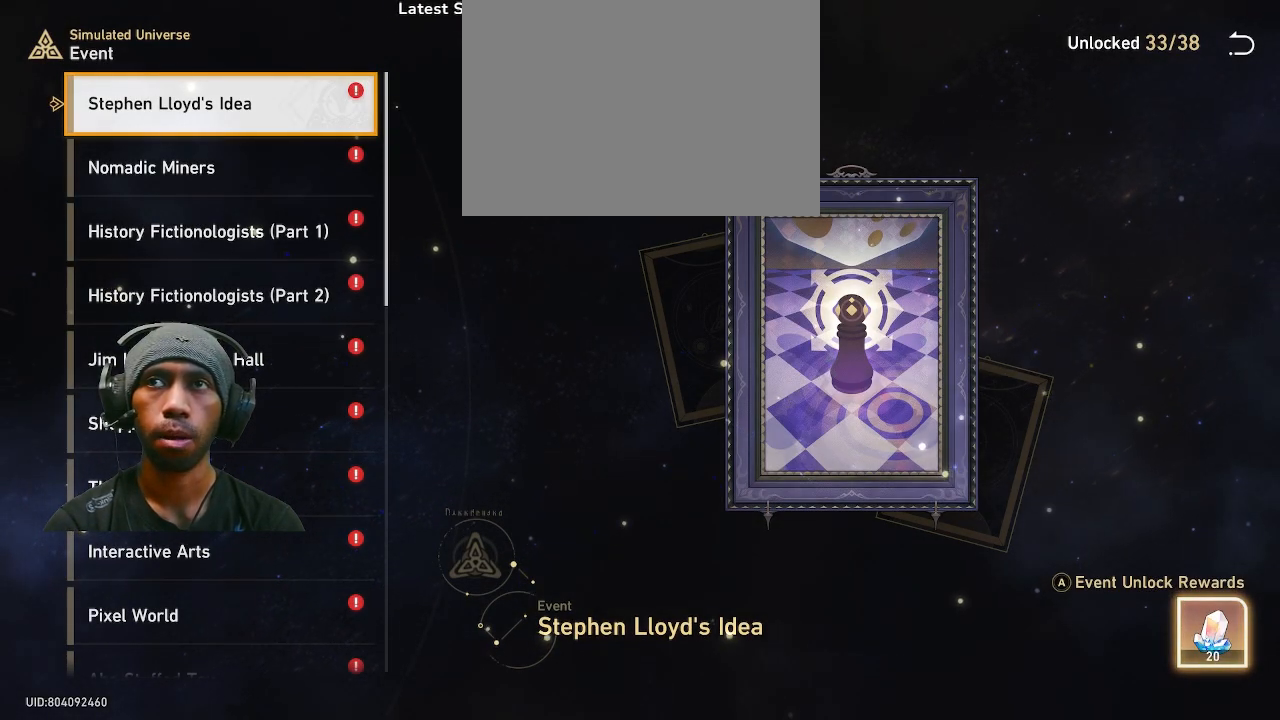
{"buttons": ["R2"], "left_stick": "center", "right_stick": "center", "events": []}
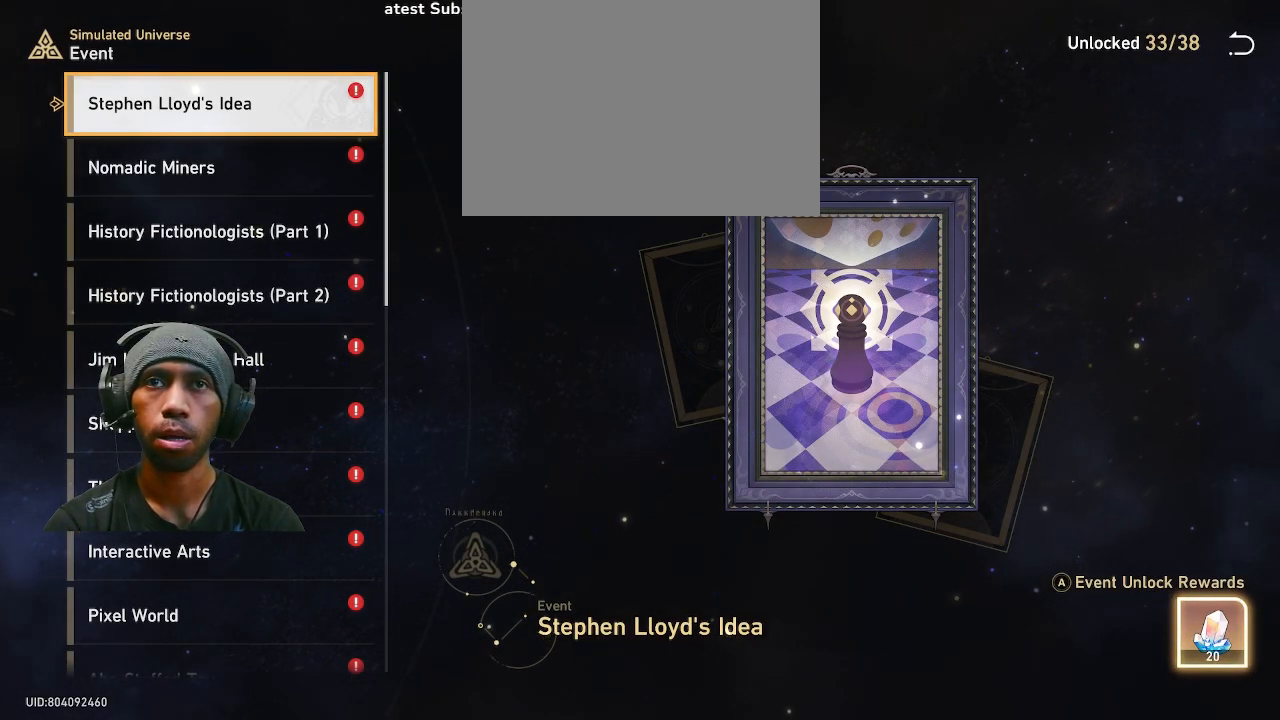
{"buttons": ["R2"], "left_stick": "center", "right_stick": "center", "events": []}
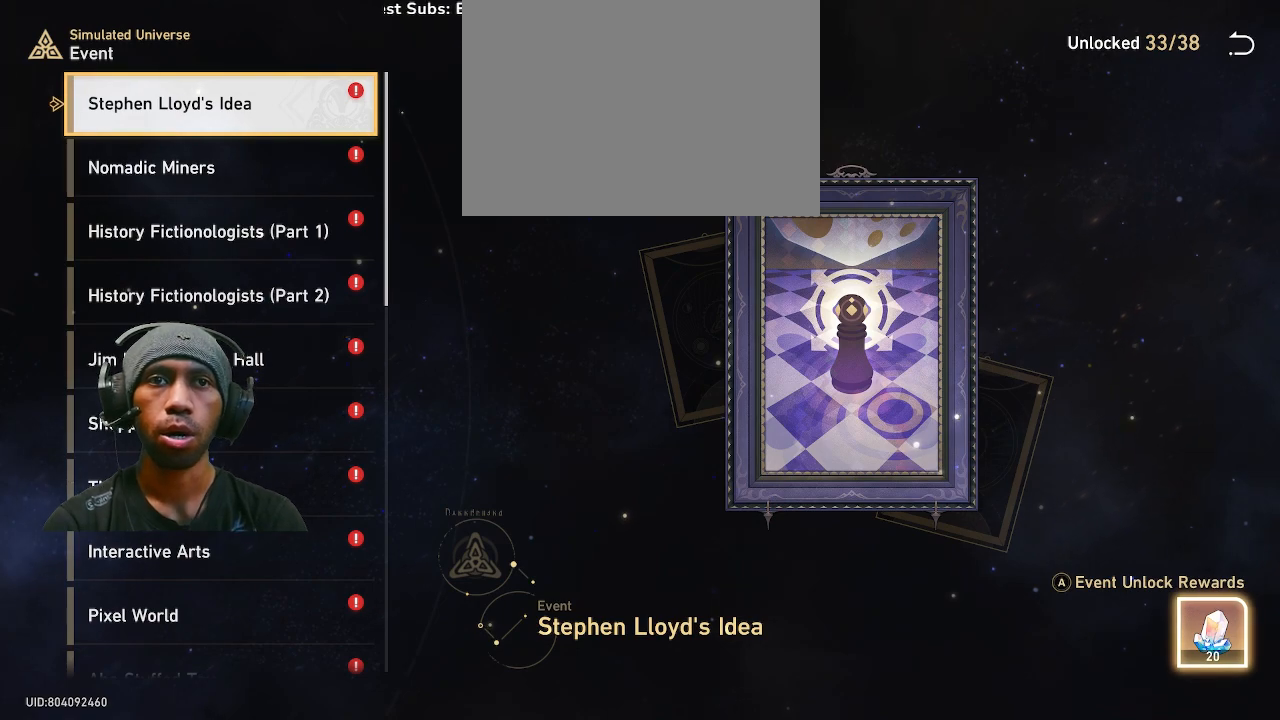
{"buttons": ["R2"], "left_stick": "center", "right_stick": "center", "events": []}
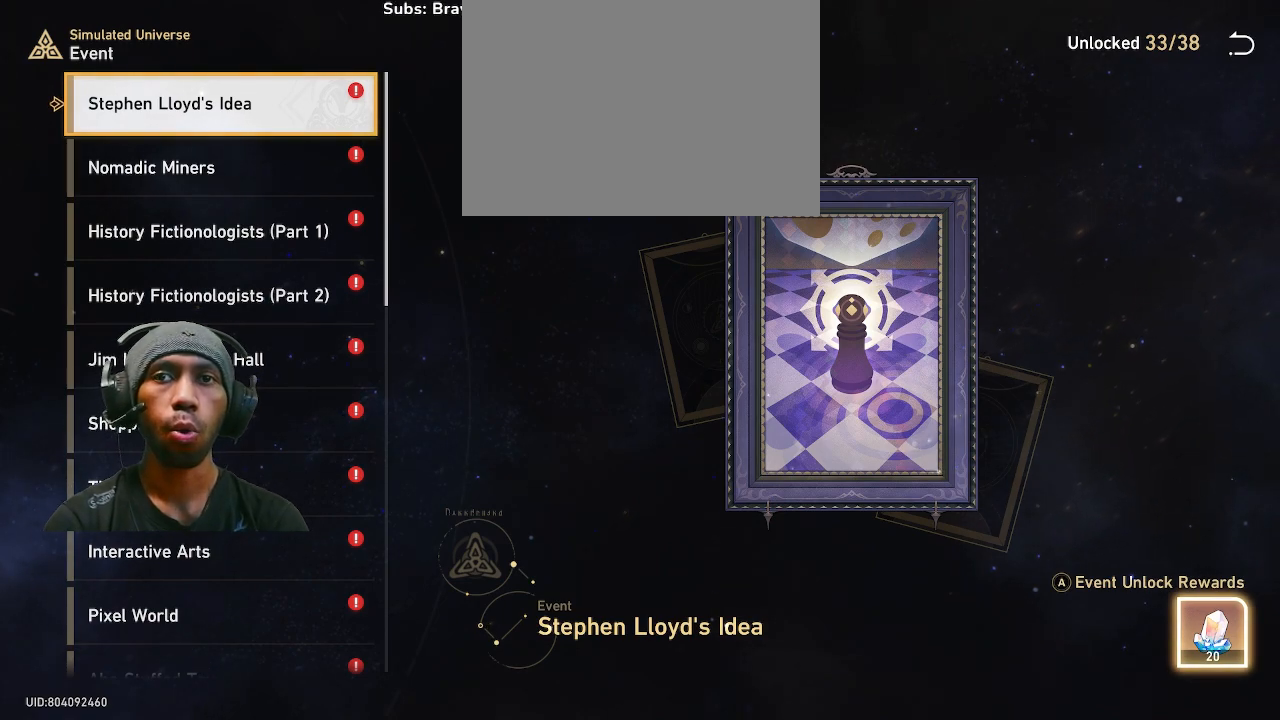
{"buttons": ["R2"], "left_stick": "center", "right_stick": "center", "events": []}
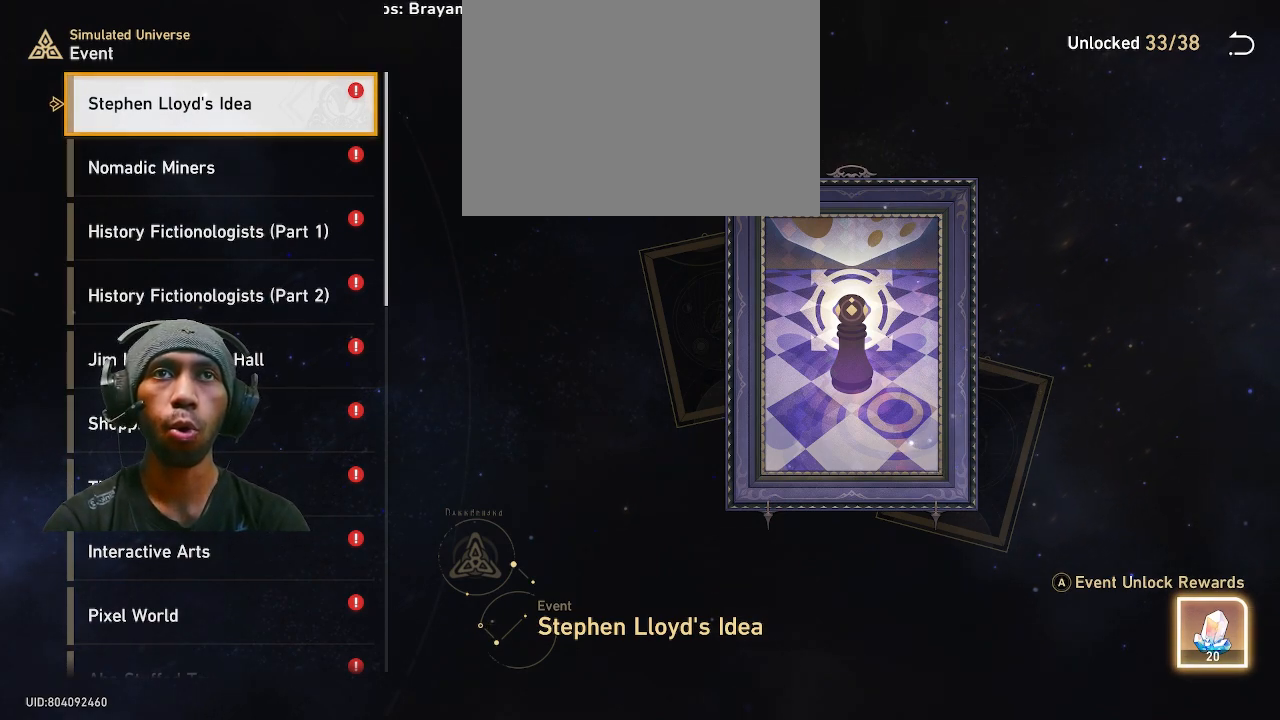
{"buttons": ["R2"], "left_stick": "center", "right_stick": "center", "events": []}
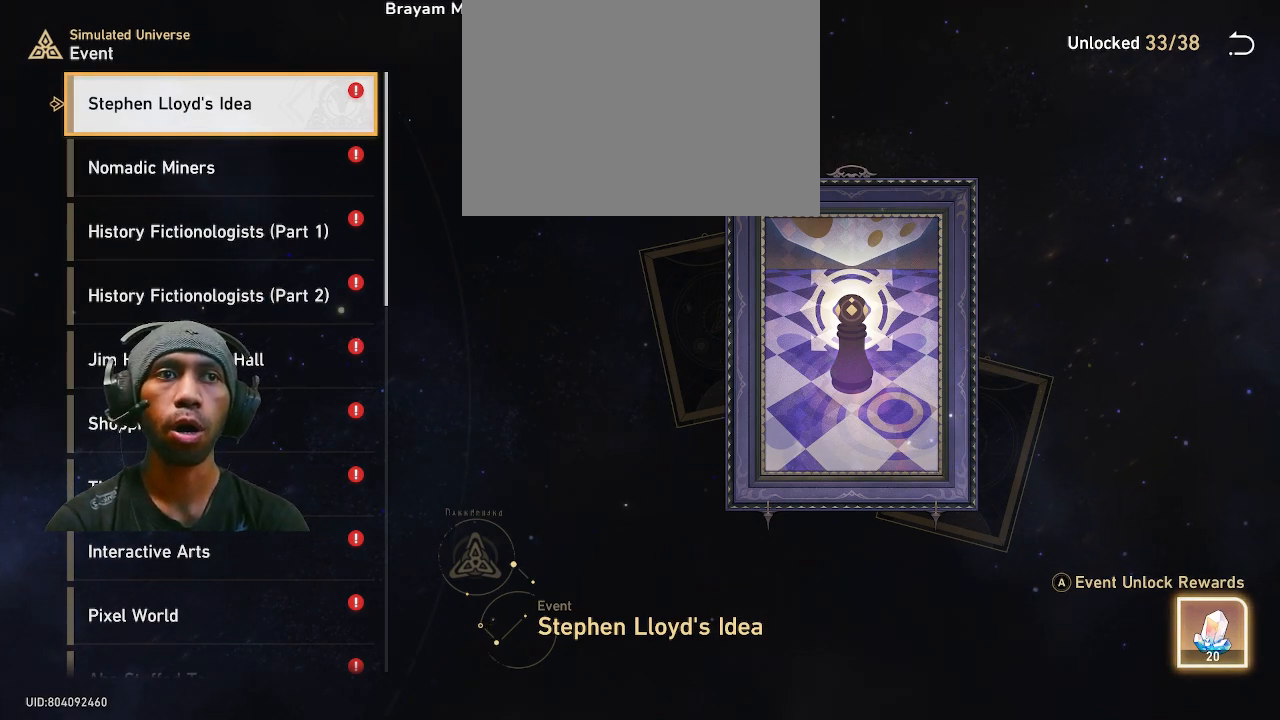
{"buttons": ["R2"], "left_stick": "center", "right_stick": "center", "events": []}
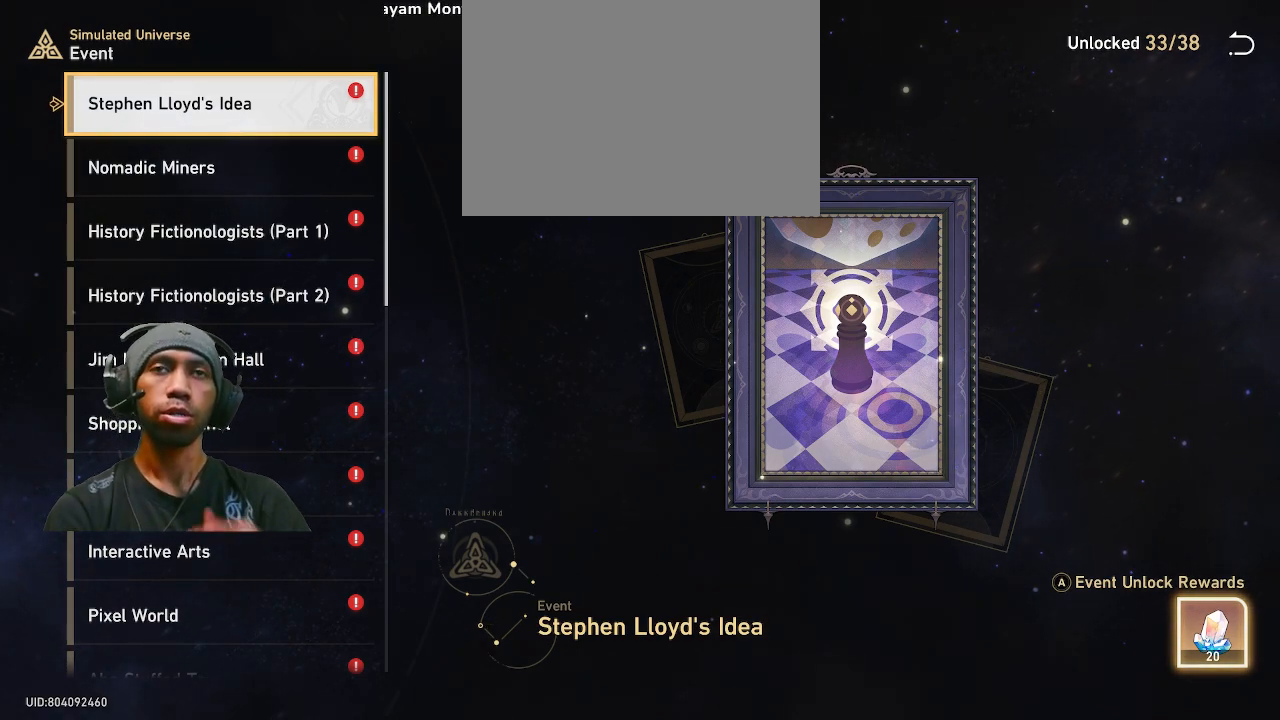
{"buttons": ["R2"], "left_stick": "center", "right_stick": "center", "events": []}
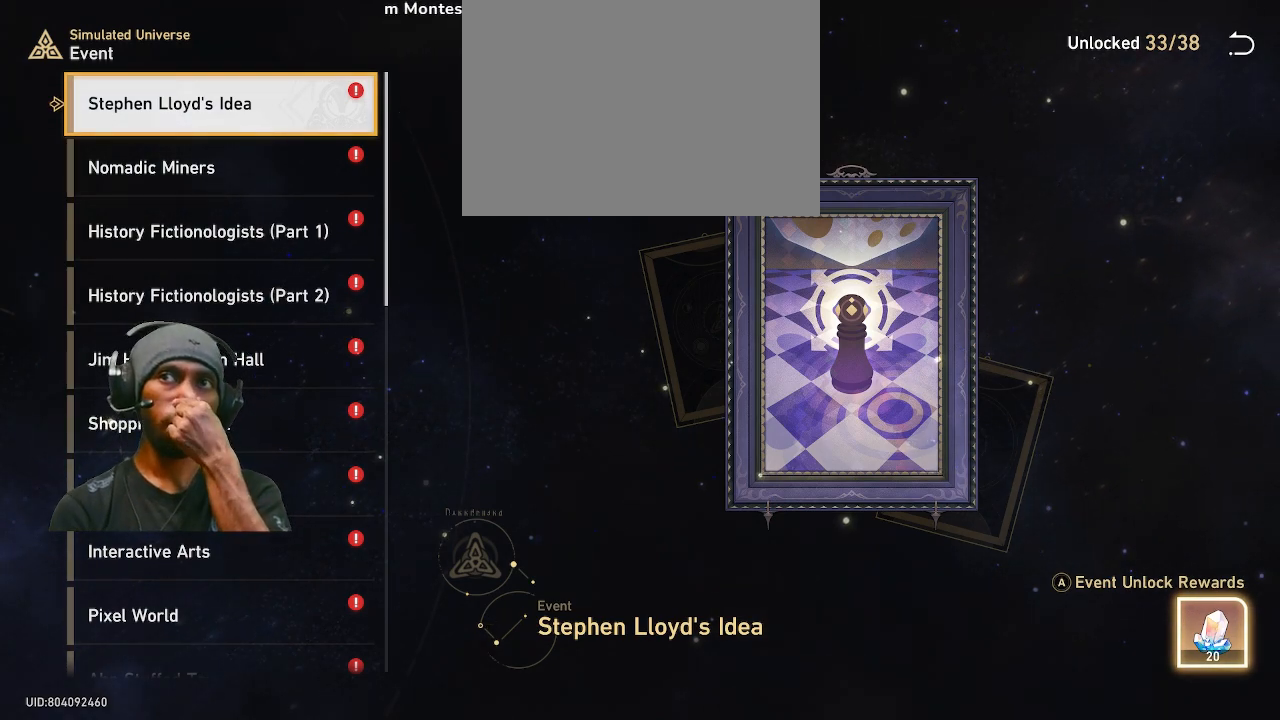
{"buttons": ["R2"], "left_stick": "center", "right_stick": "center", "events": []}
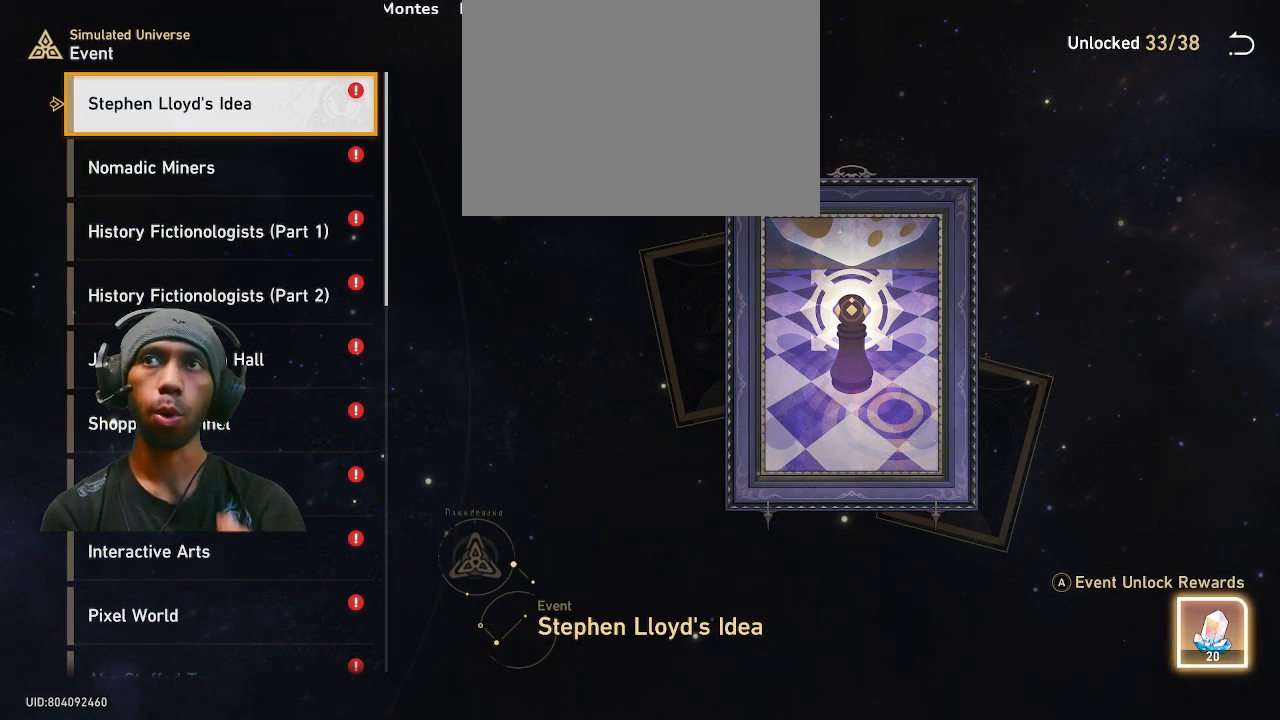
{"buttons": ["R2"], "left_stick": "center", "right_stick": "center", "events": []}
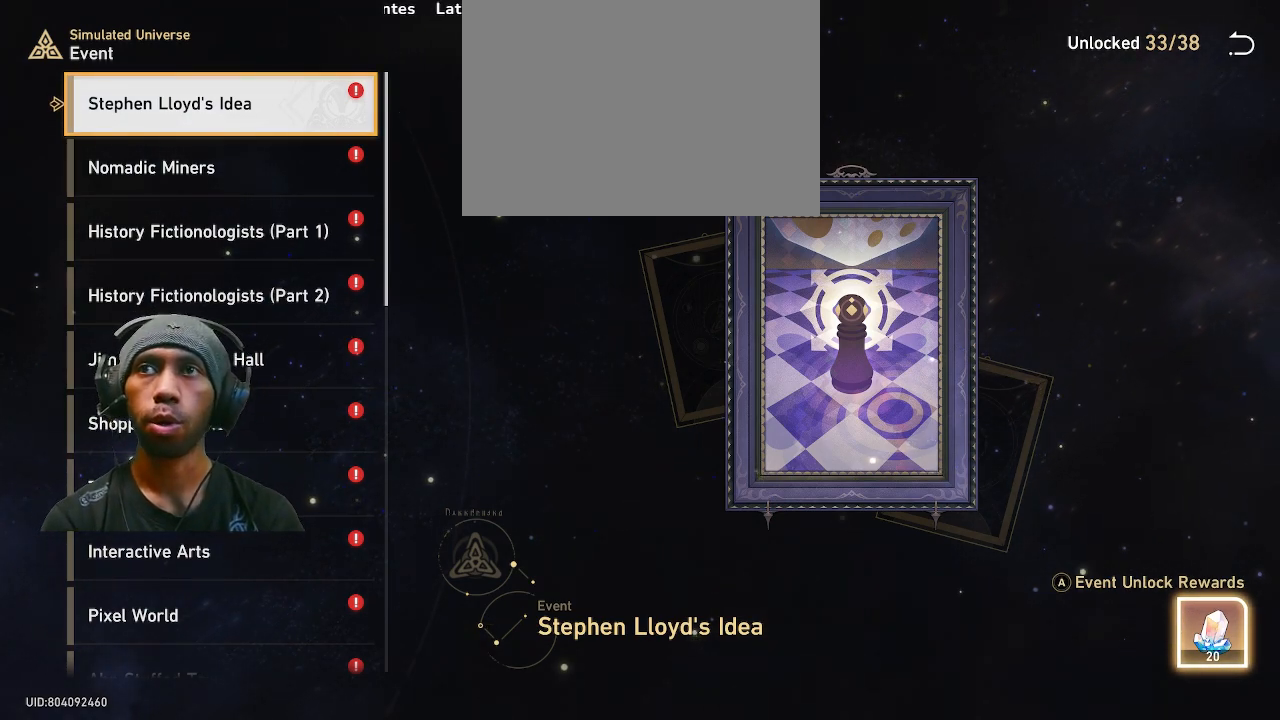
{"buttons": ["R2"], "left_stick": "center", "right_stick": "center", "events": []}
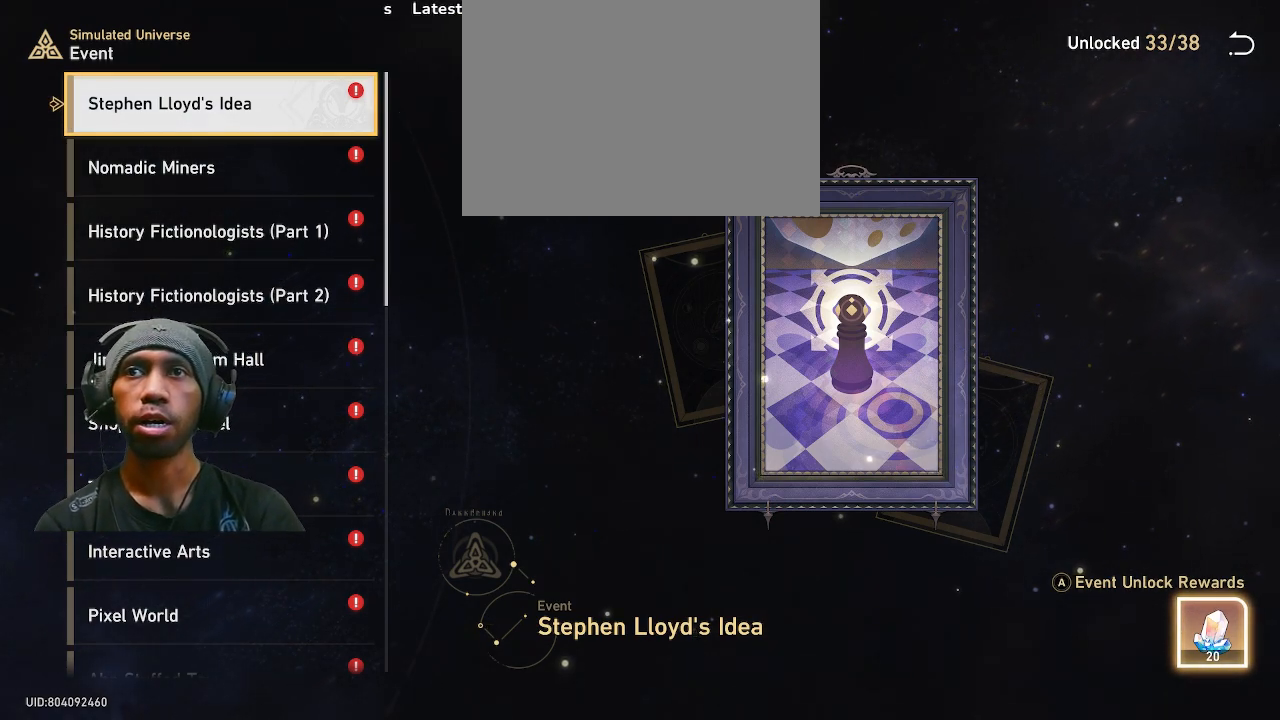
{"buttons": ["R2"], "left_stick": "center", "right_stick": "center", "events": []}
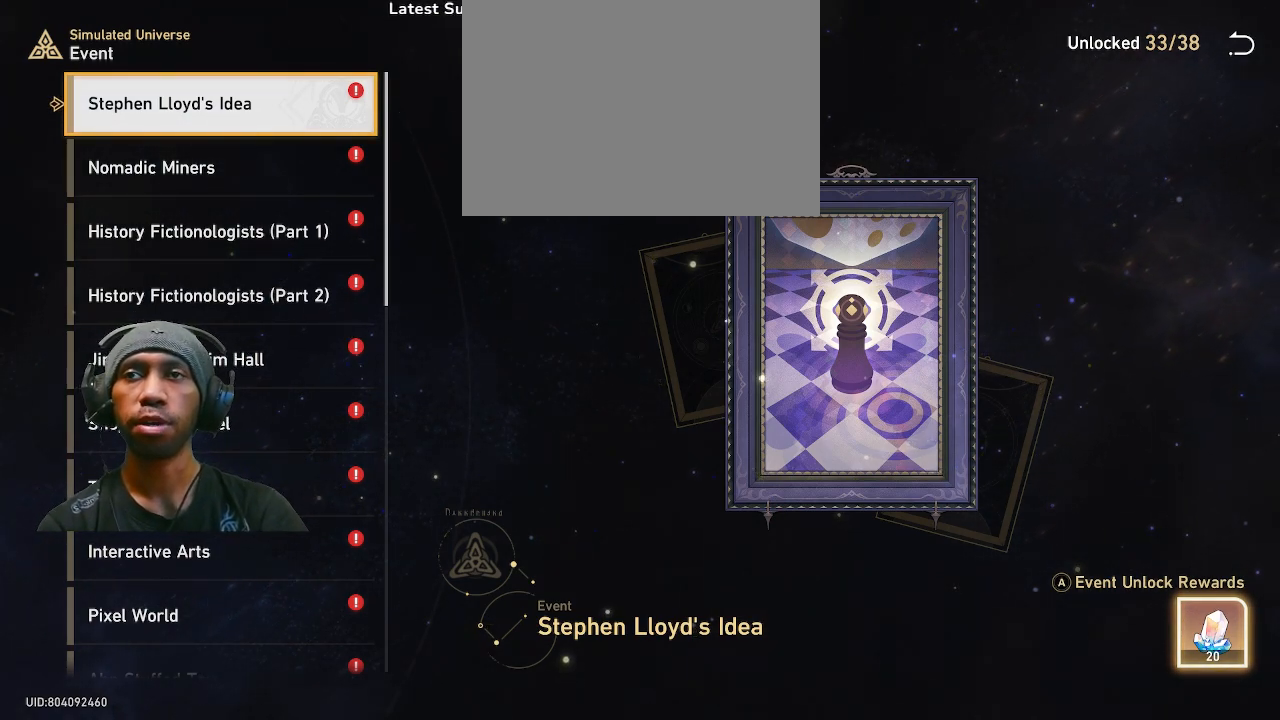
{"buttons": ["R2"], "left_stick": "center", "right_stick": "center", "events": []}
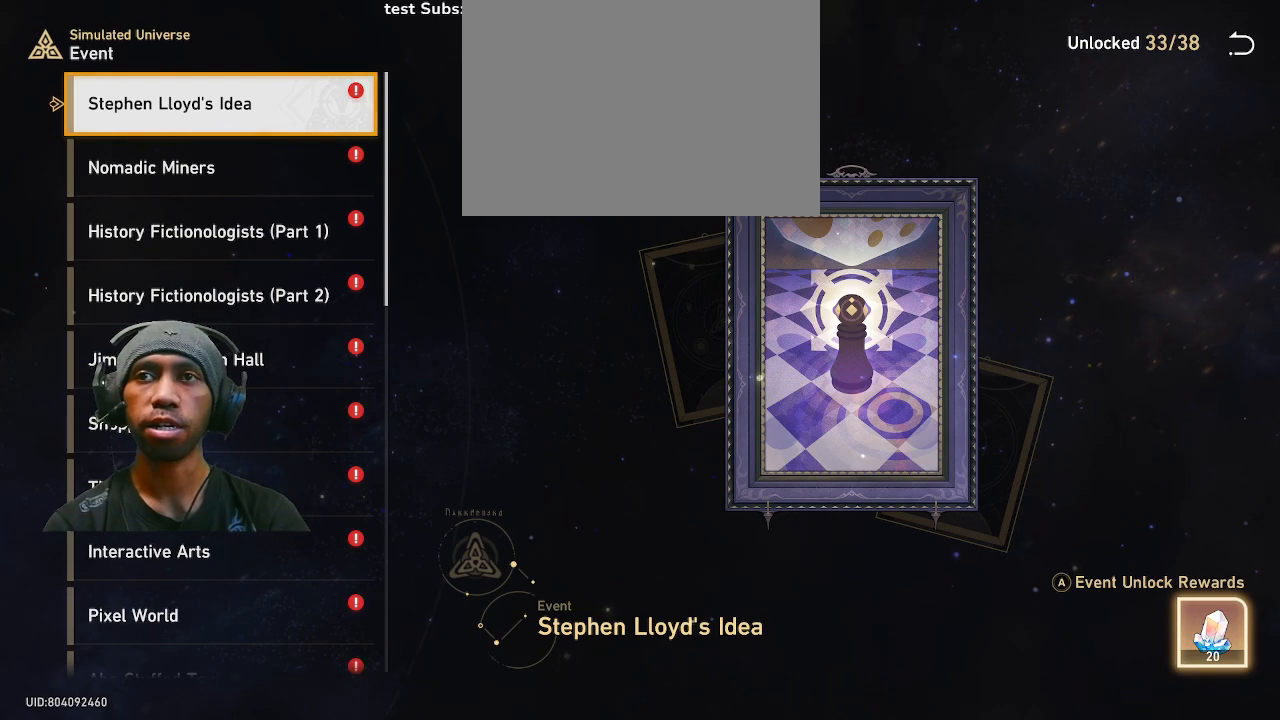
{"buttons": ["R2"], "left_stick": "center", "right_stick": "center", "events": []}
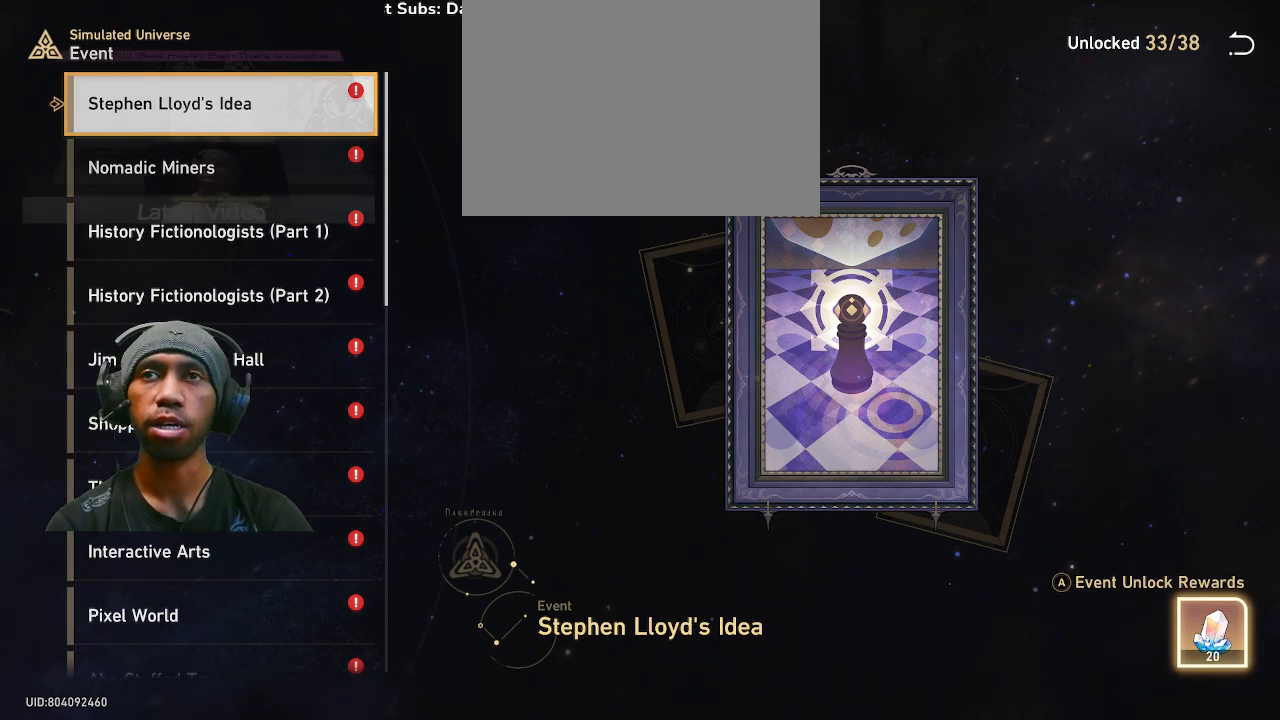
{"buttons": ["R2"], "left_stick": "center", "right_stick": "center", "events": []}
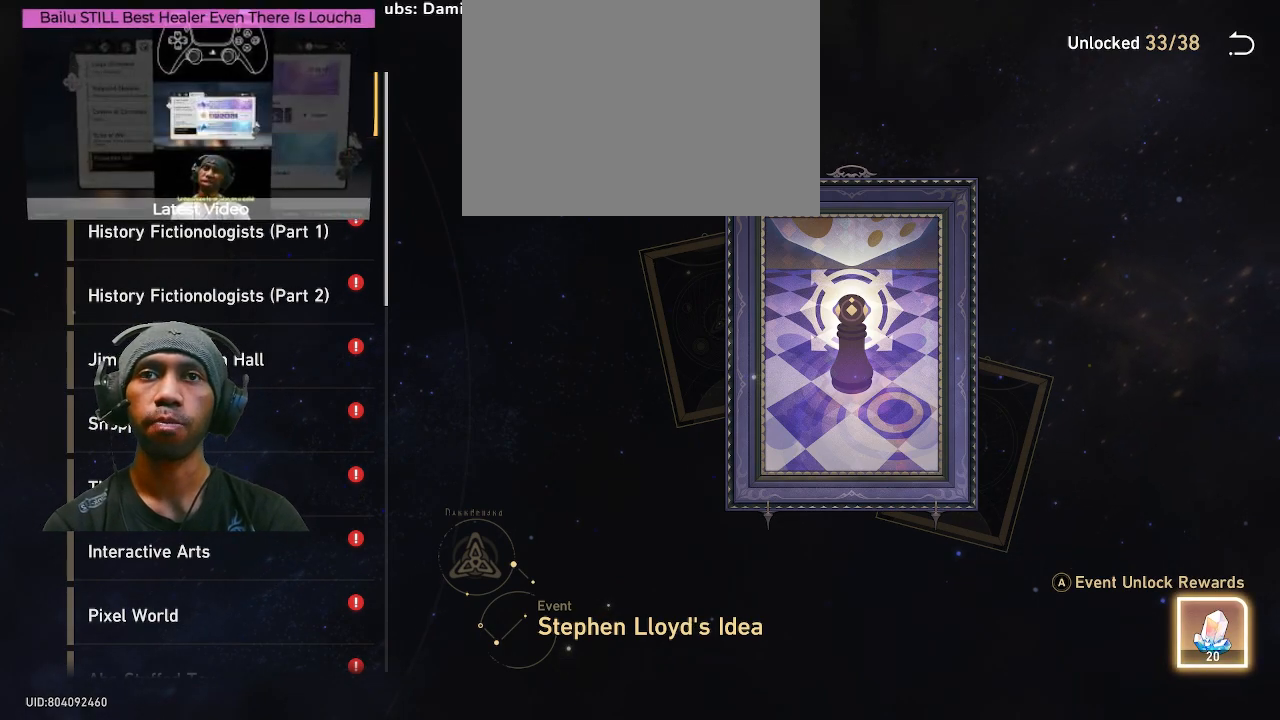
{"buttons": ["R2"], "left_stick": "center", "right_stick": "center", "events": []}
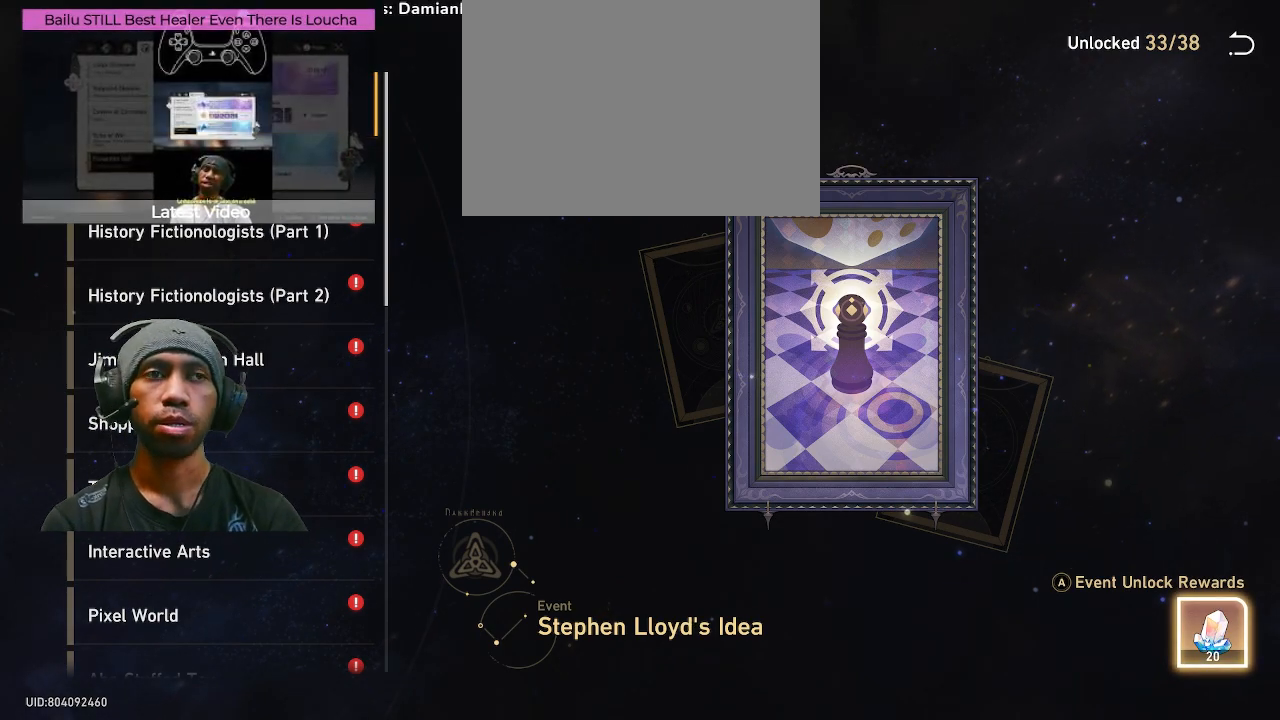
{"buttons": ["R2"], "left_stick": "center", "right_stick": "center", "events": []}
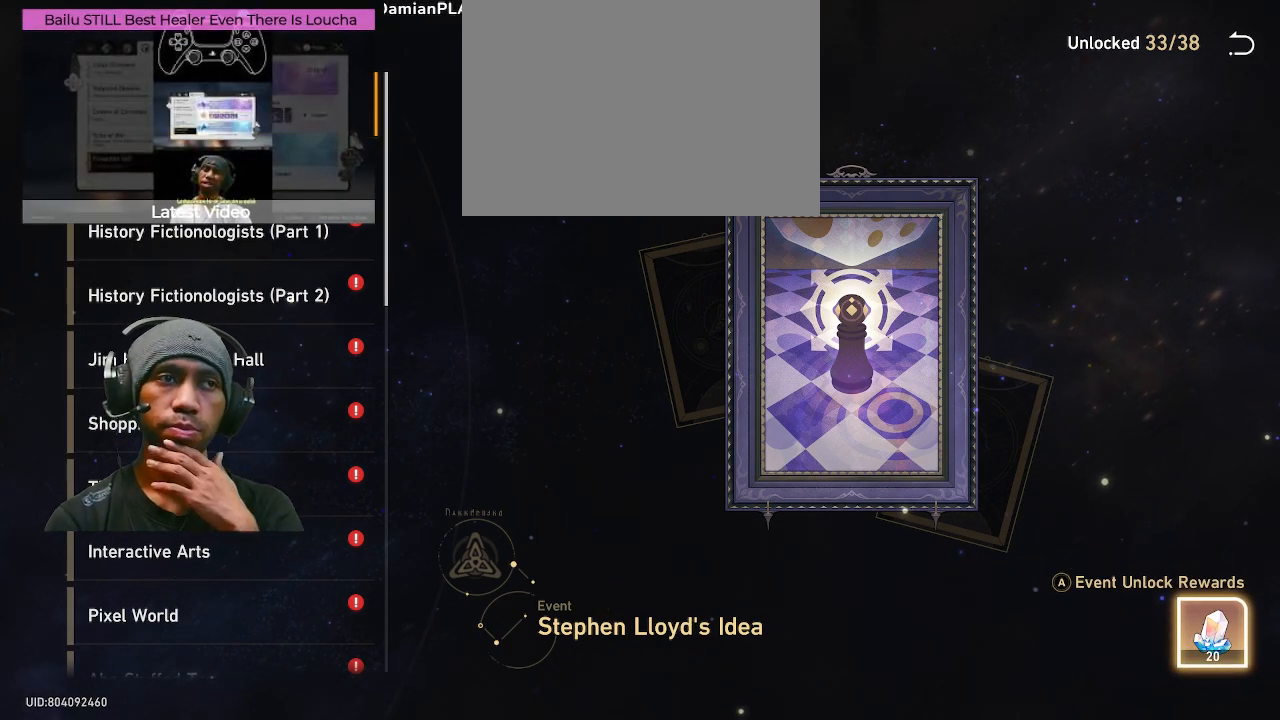
{"buttons": ["R2"], "left_stick": "center", "right_stick": "center", "events": []}
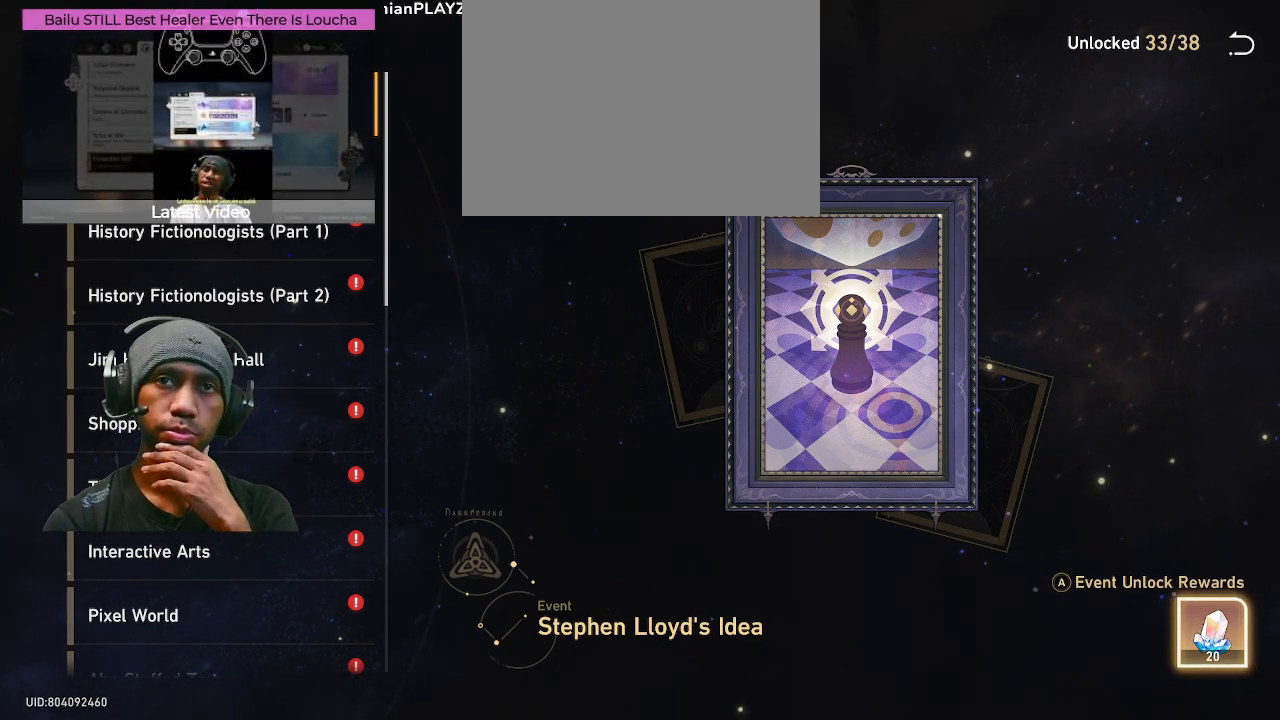
{"buttons": ["R2"], "left_stick": "center", "right_stick": "center", "events": []}
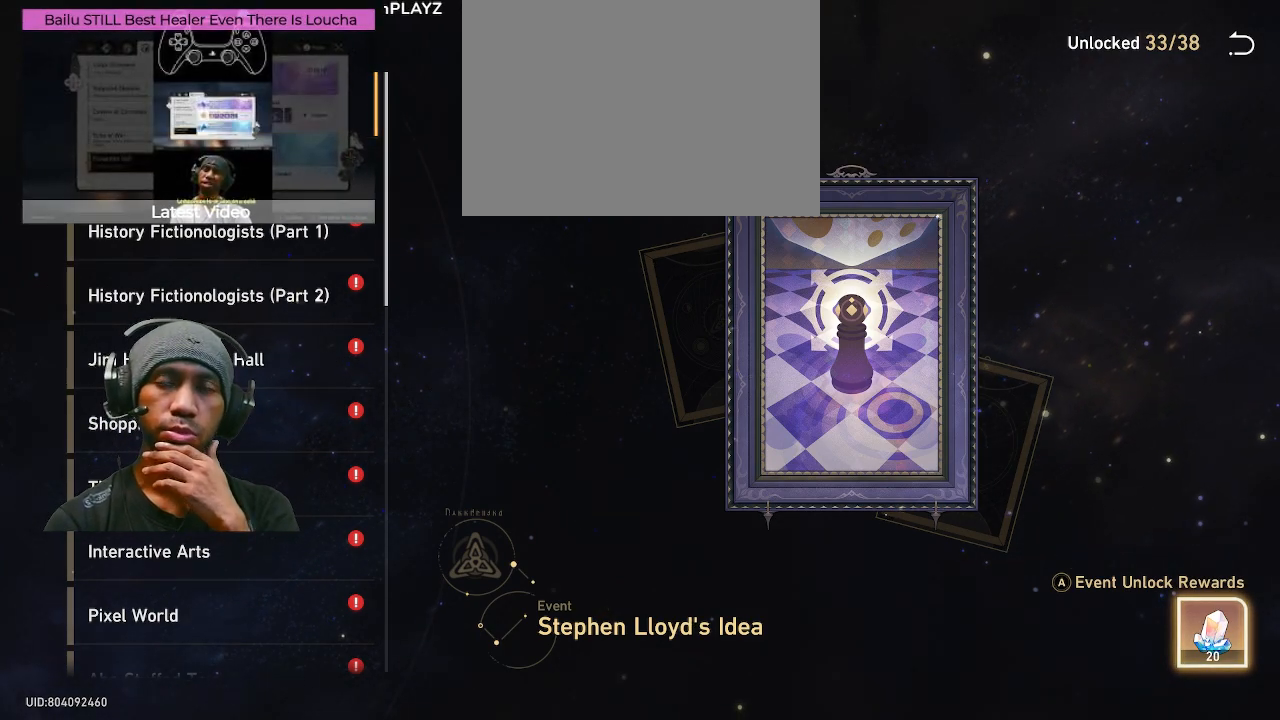
{"buttons": ["R2"], "left_stick": "center", "right_stick": "center", "events": []}